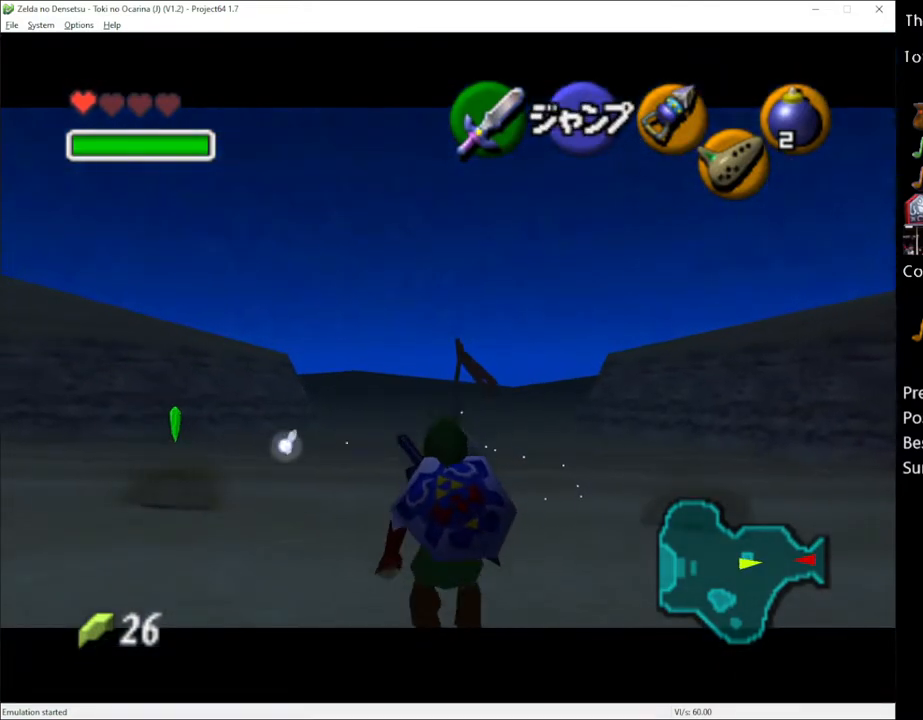
Gameplay with a controller (Xbox layout); each line is a JSON object with the inputs held at the frame after it. "events" lists button and stick changes between this image and that frame as [ms after this image, input, new state], when the widget could be followed in between. Not read: L1 L3 R1 R3.
{"buttons": [], "left_stick": "down", "right_stick": "center", "events": []}
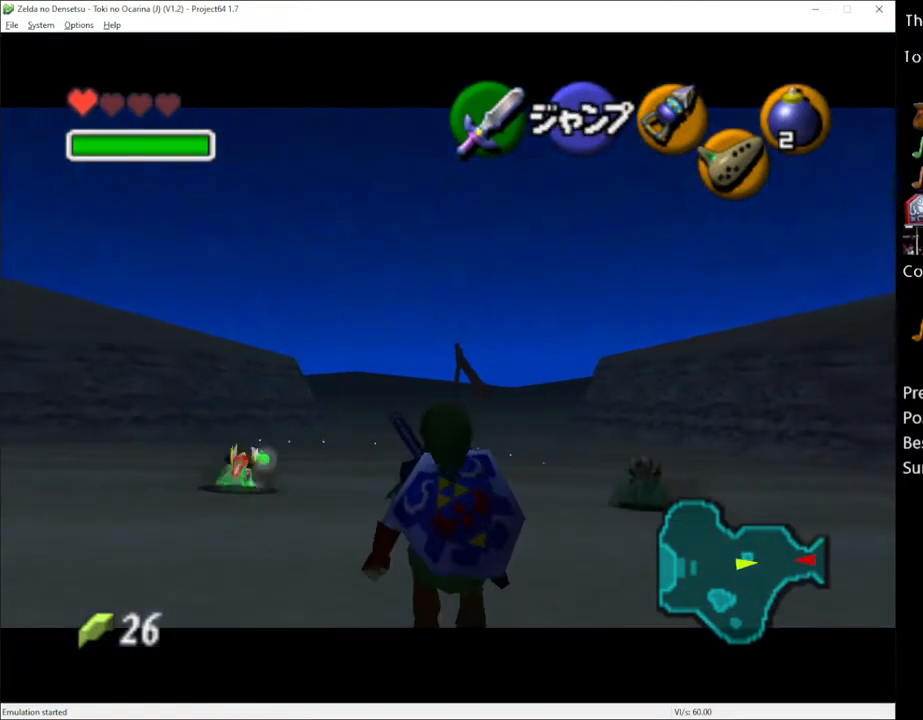
{"buttons": [], "left_stick": "down", "right_stick": "center", "events": []}
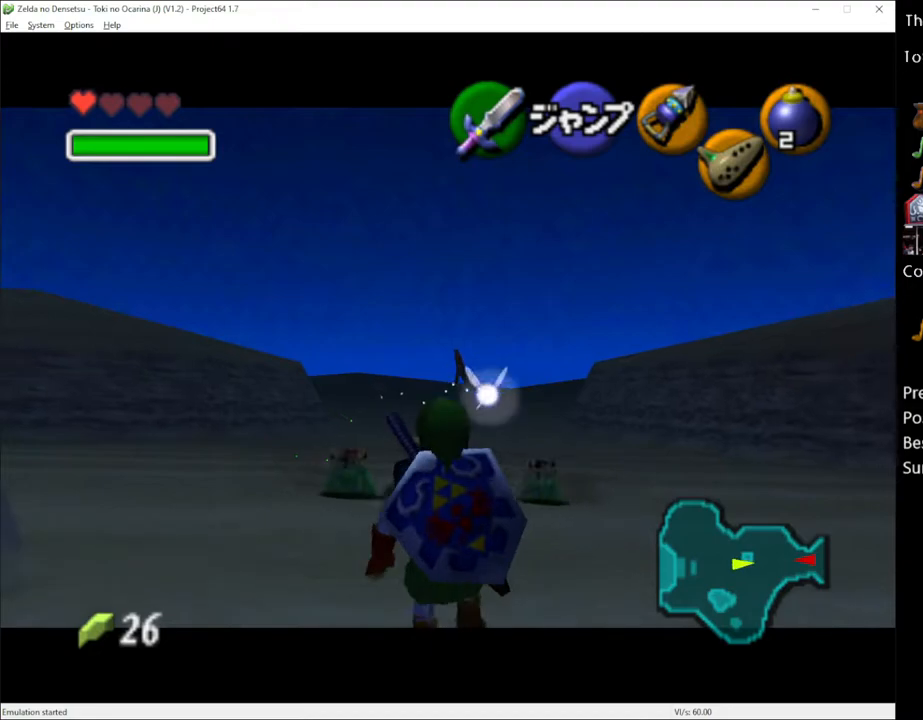
{"buttons": [], "left_stick": "down", "right_stick": "center", "events": []}
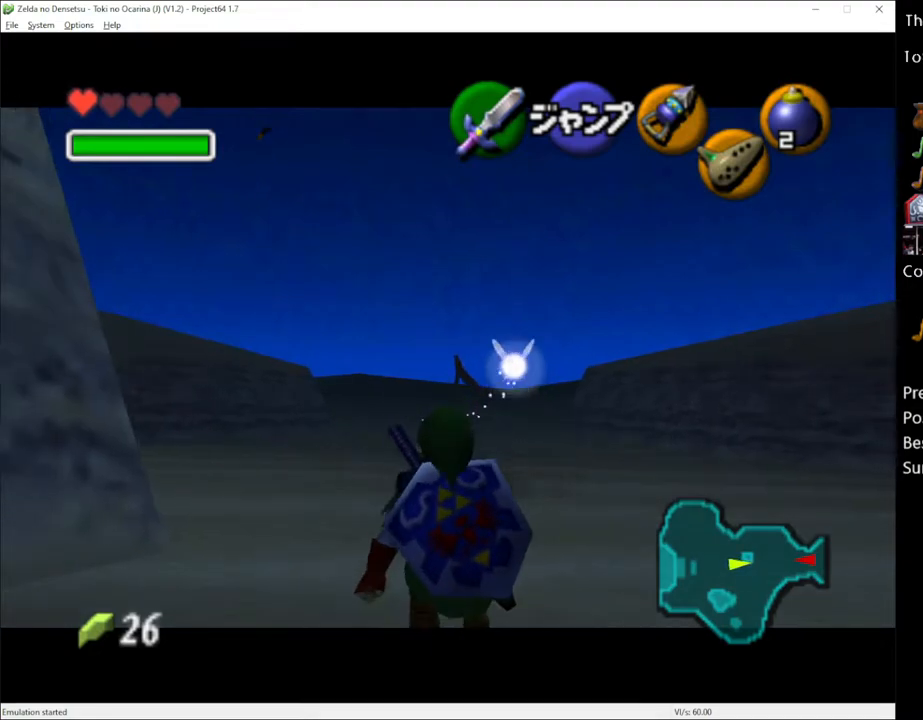
{"buttons": [], "left_stick": "down", "right_stick": "center", "events": []}
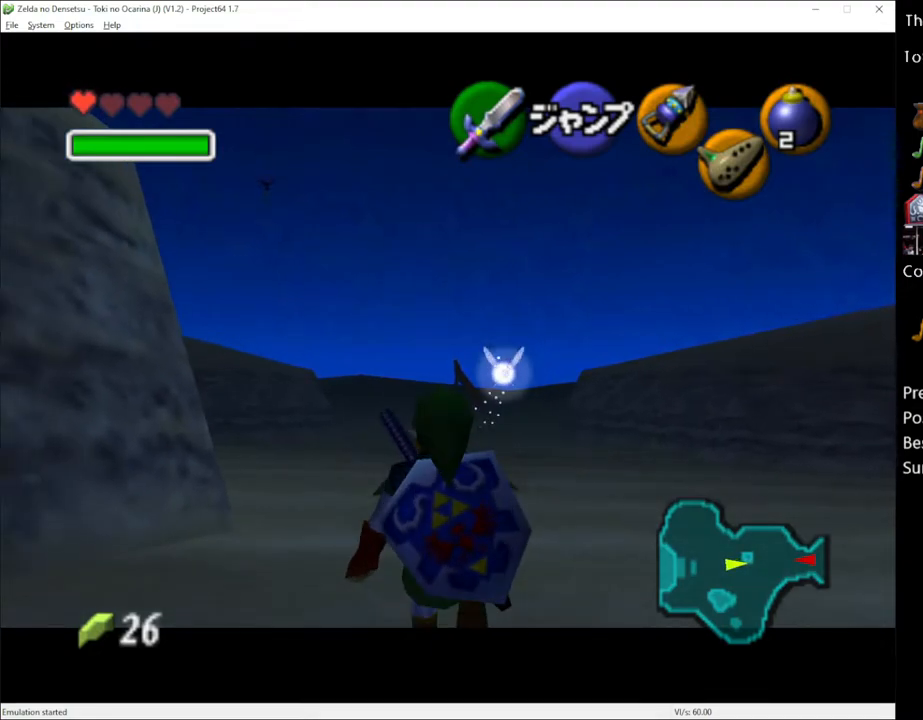
{"buttons": [], "left_stick": "down", "right_stick": "center", "events": []}
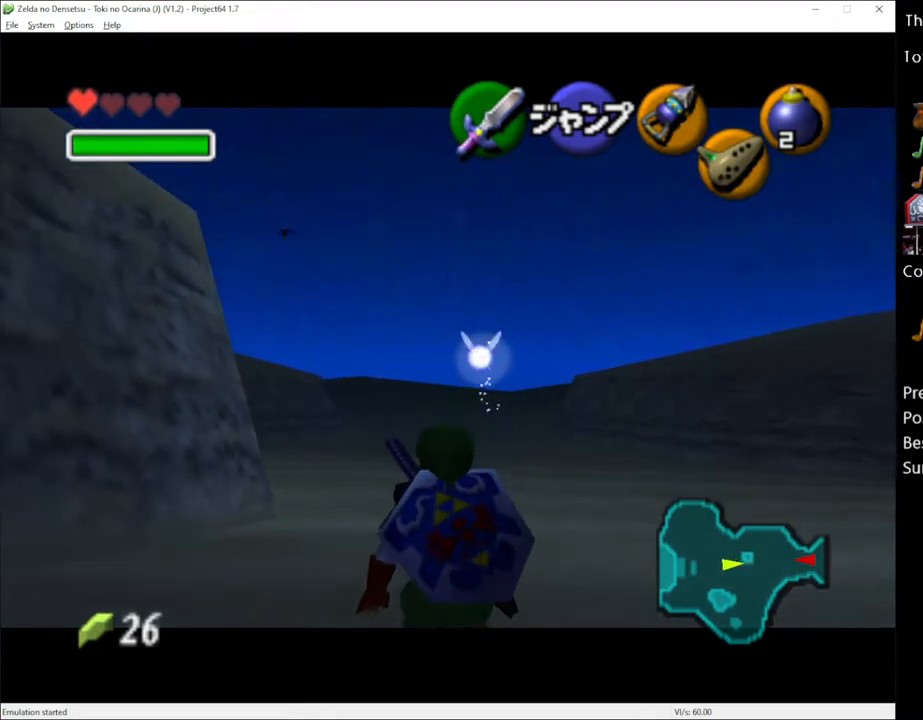
{"buttons": [], "left_stick": "down", "right_stick": "center", "events": []}
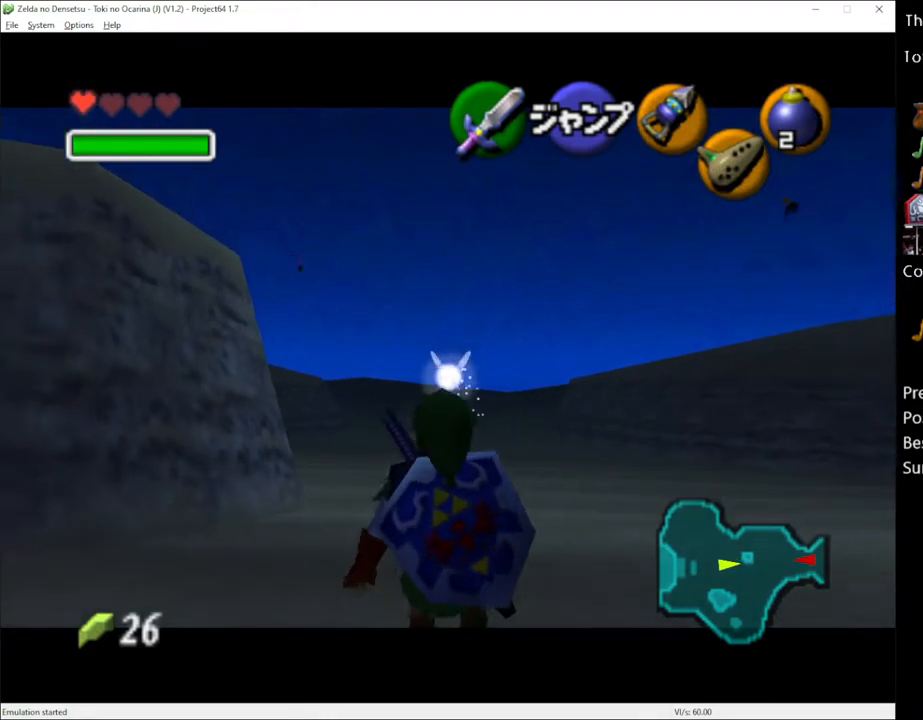
{"buttons": [], "left_stick": "down", "right_stick": "center", "events": []}
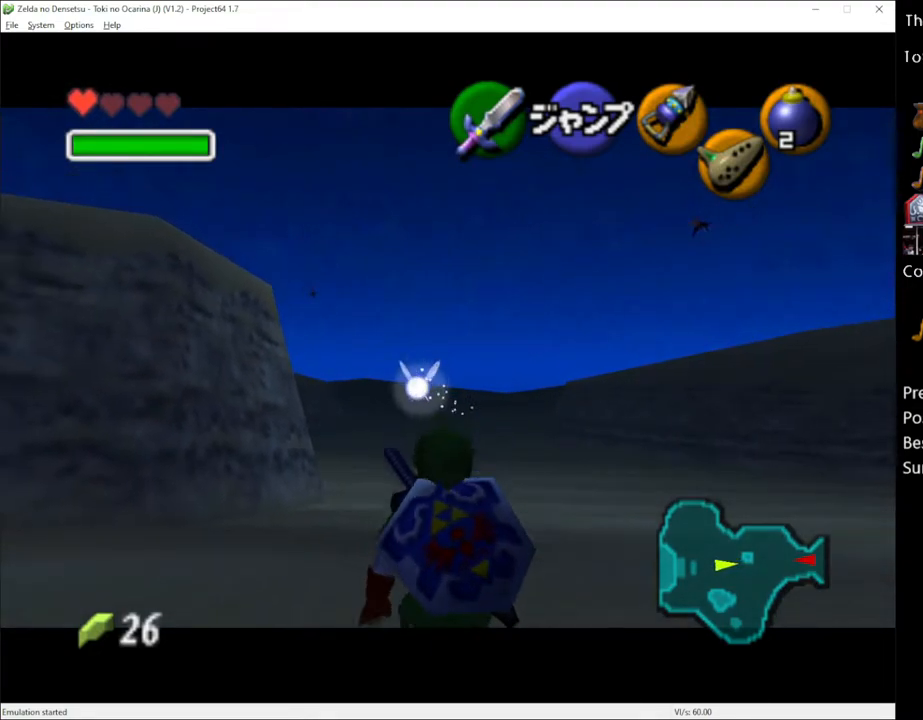
{"buttons": [], "left_stick": "down", "right_stick": "center", "events": []}
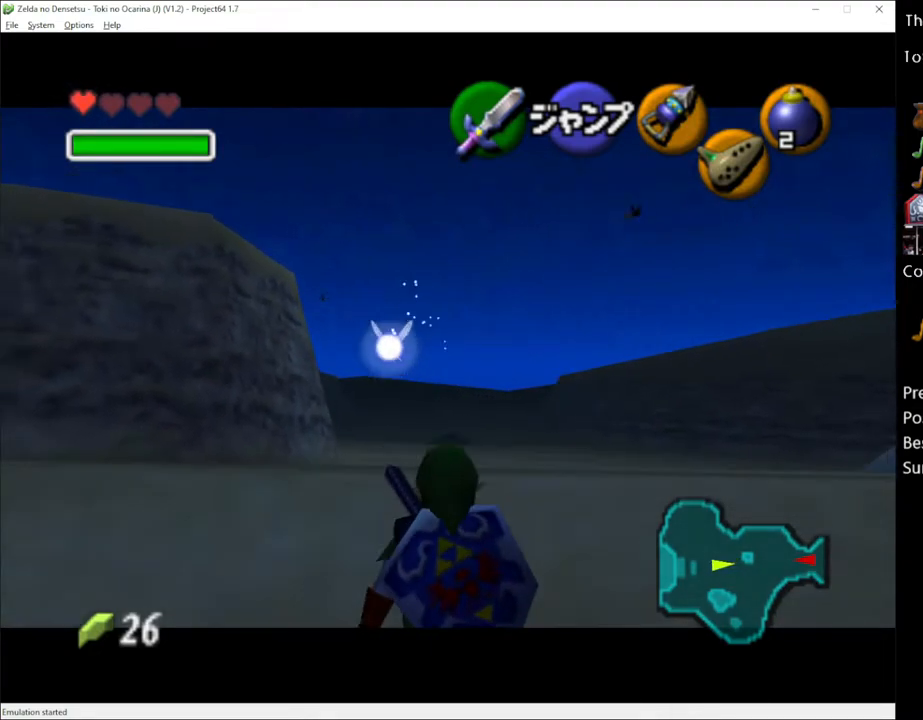
{"buttons": [], "left_stick": "down", "right_stick": "center", "events": []}
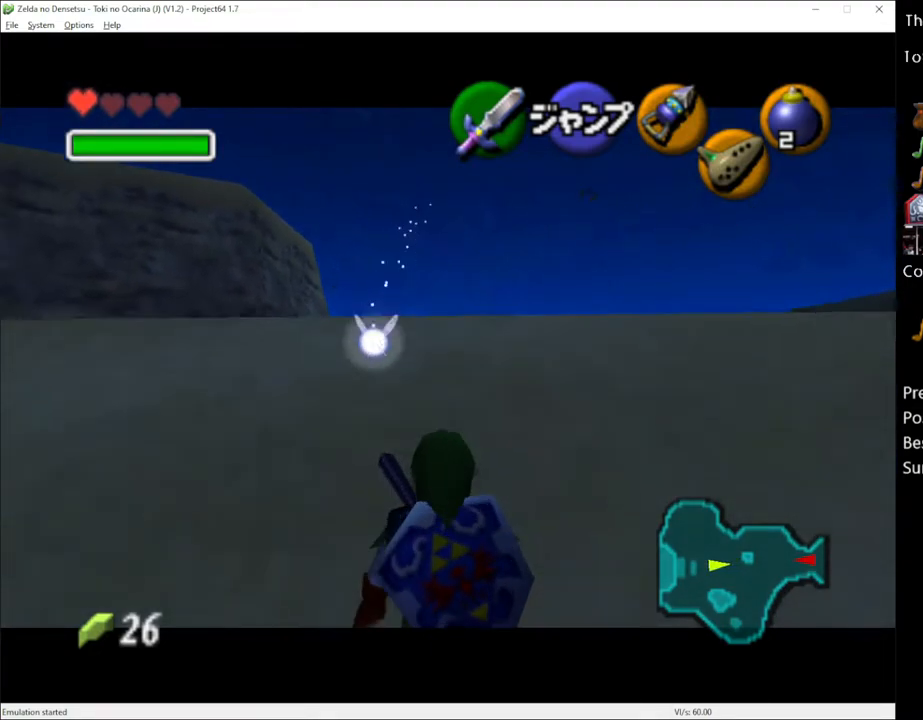
{"buttons": [], "left_stick": "down", "right_stick": "center", "events": []}
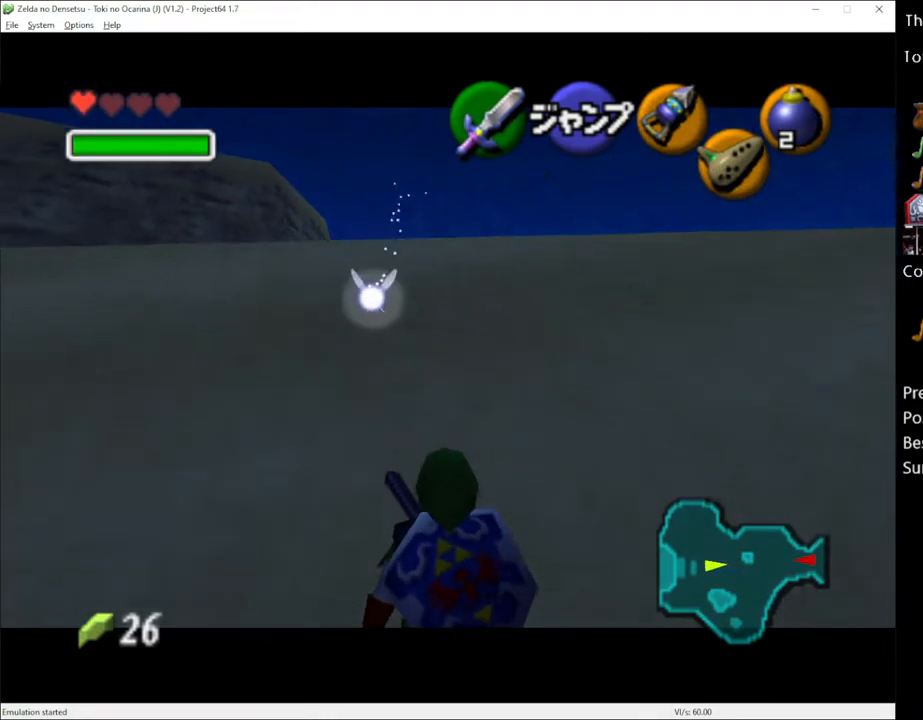
{"buttons": [], "left_stick": "down", "right_stick": "center", "events": []}
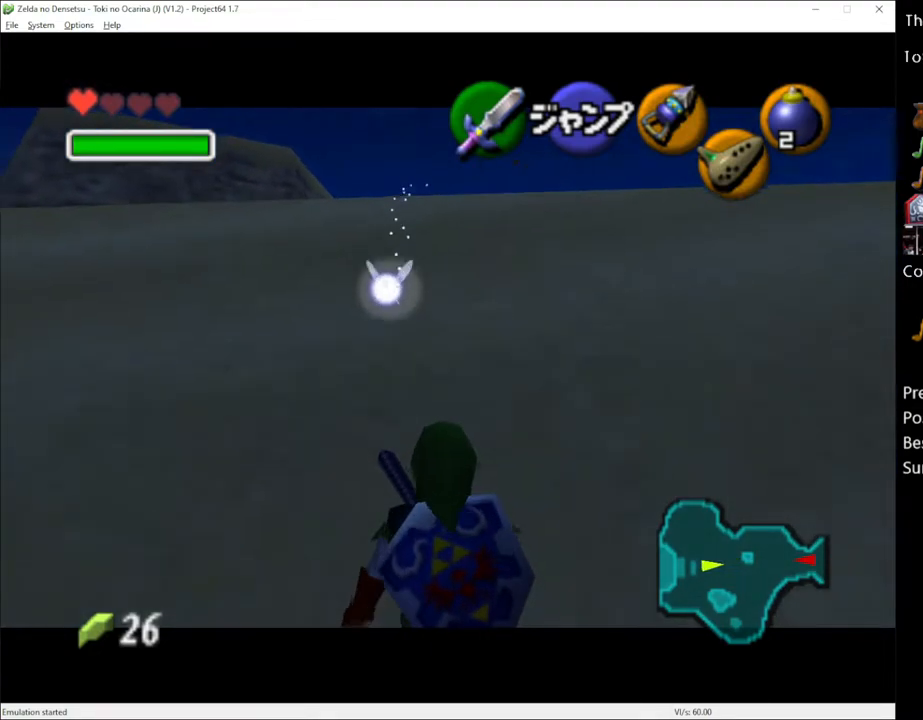
{"buttons": [], "left_stick": "down", "right_stick": "center", "events": []}
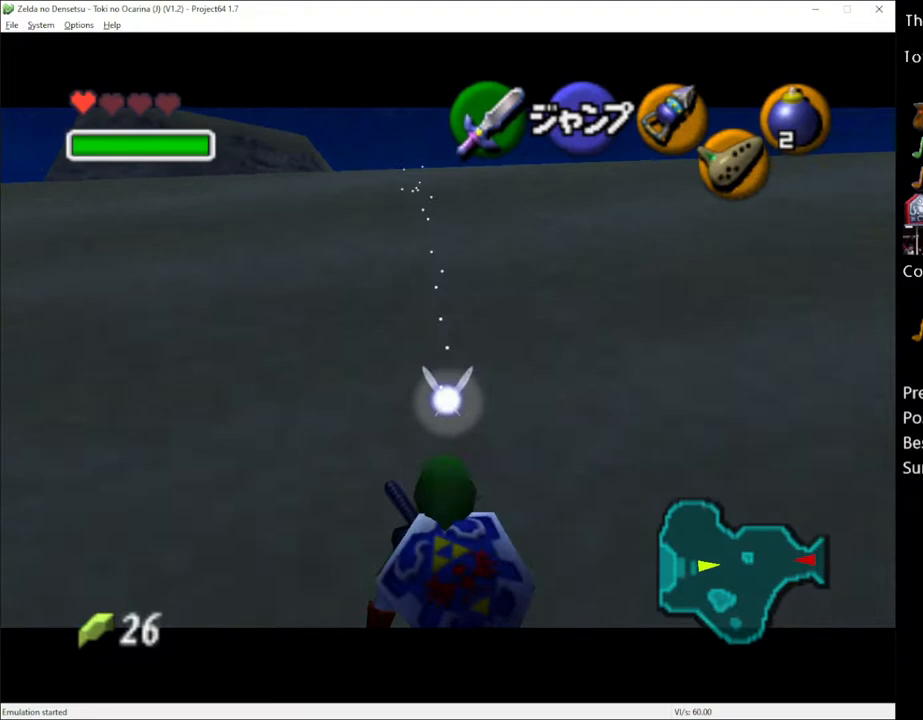
{"buttons": [], "left_stick": "down", "right_stick": "center", "events": []}
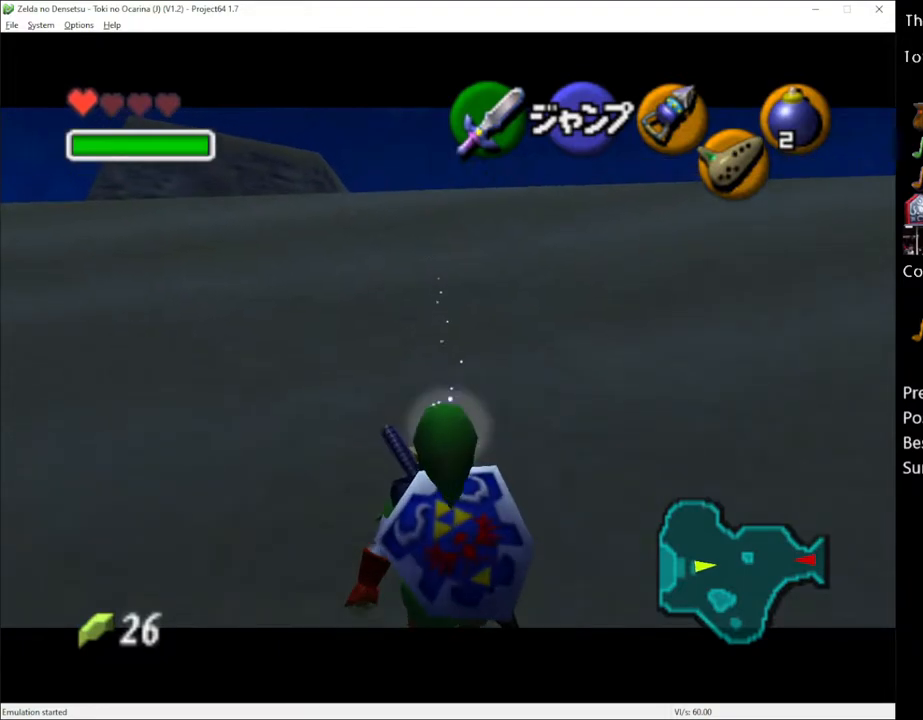
{"buttons": [], "left_stick": "down", "right_stick": "center", "events": []}
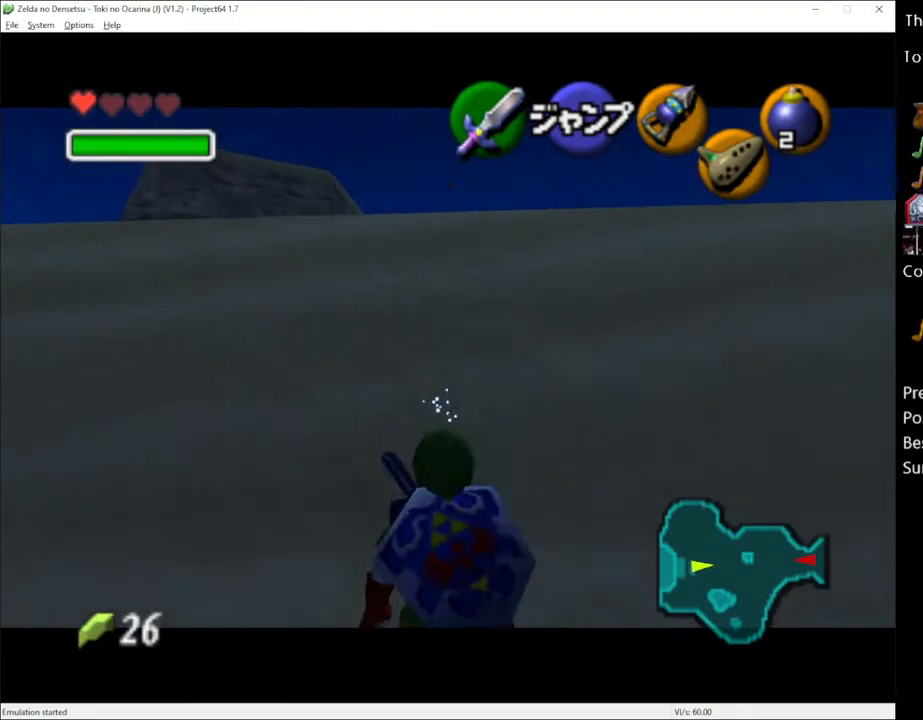
{"buttons": [], "left_stick": "down", "right_stick": "center", "events": []}
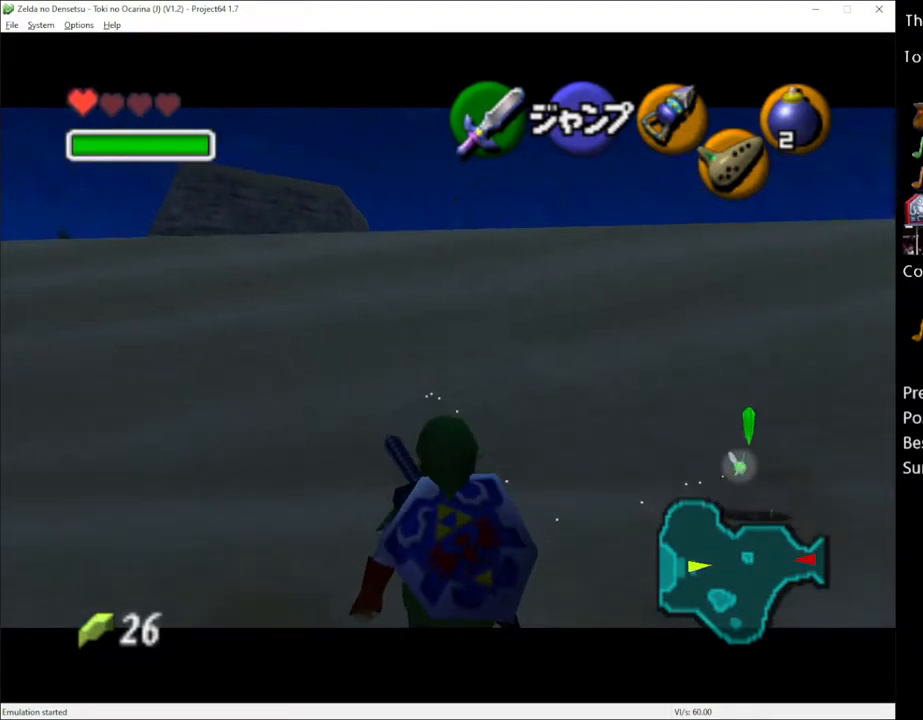
{"buttons": [], "left_stick": "down", "right_stick": "center", "events": []}
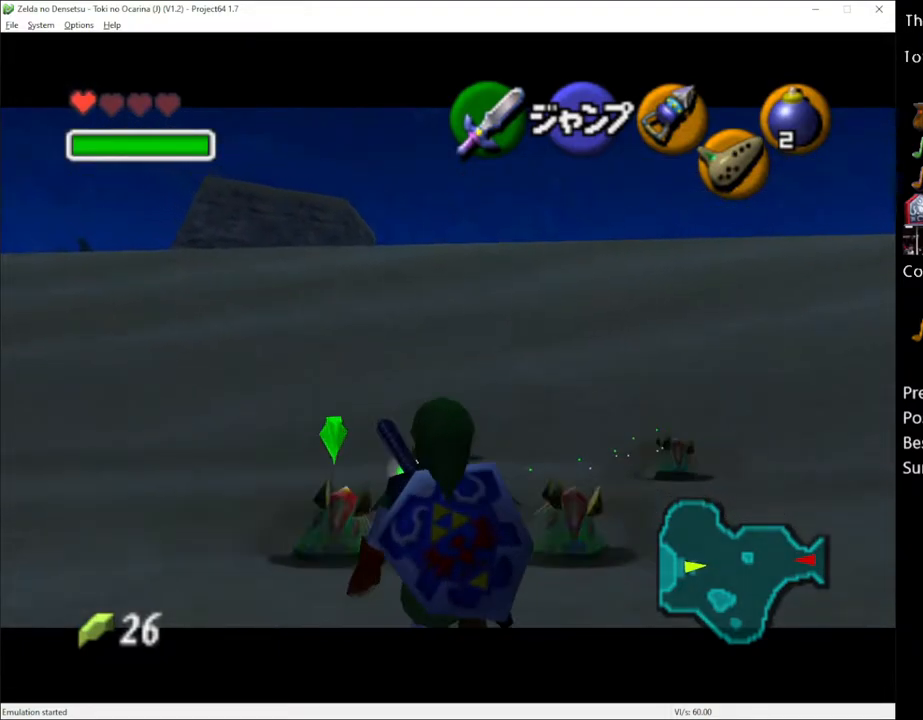
{"buttons": [], "left_stick": "down", "right_stick": "center", "events": []}
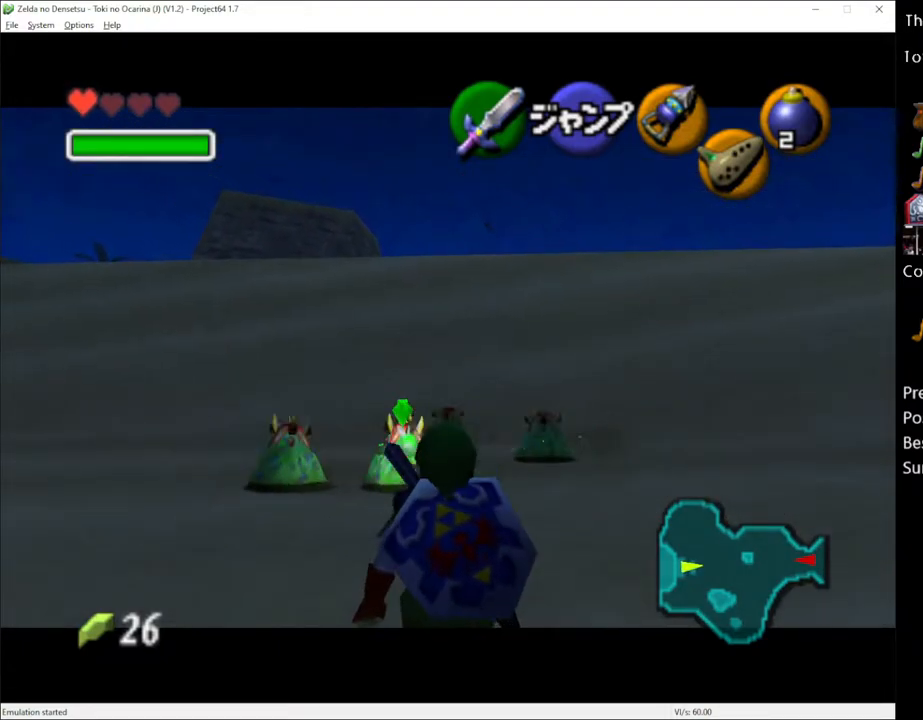
{"buttons": [], "left_stick": "down", "right_stick": "center", "events": []}
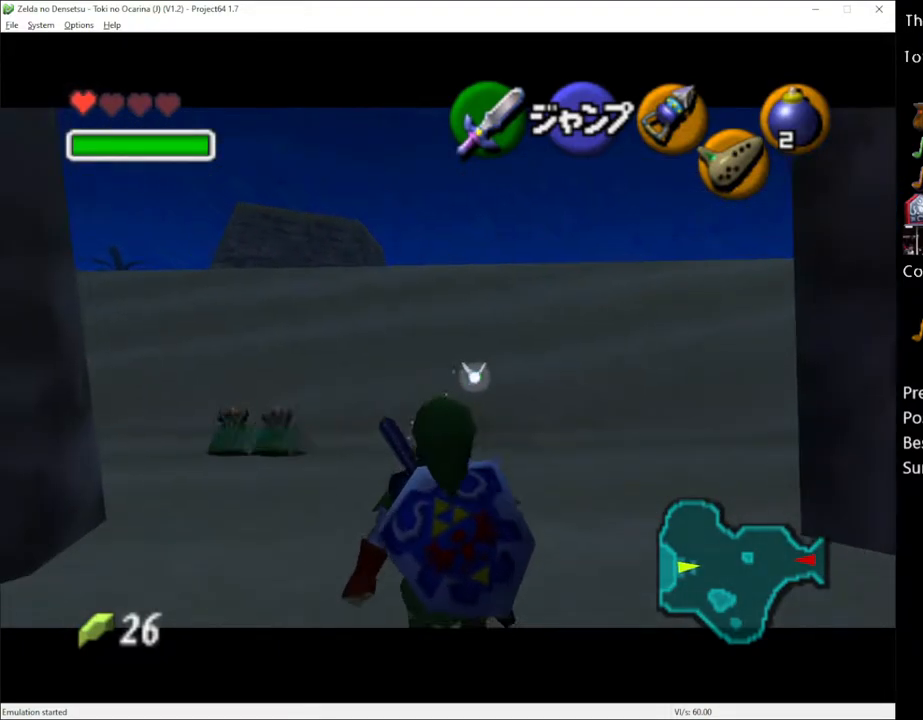
{"buttons": [], "left_stick": "down", "right_stick": "center", "events": []}
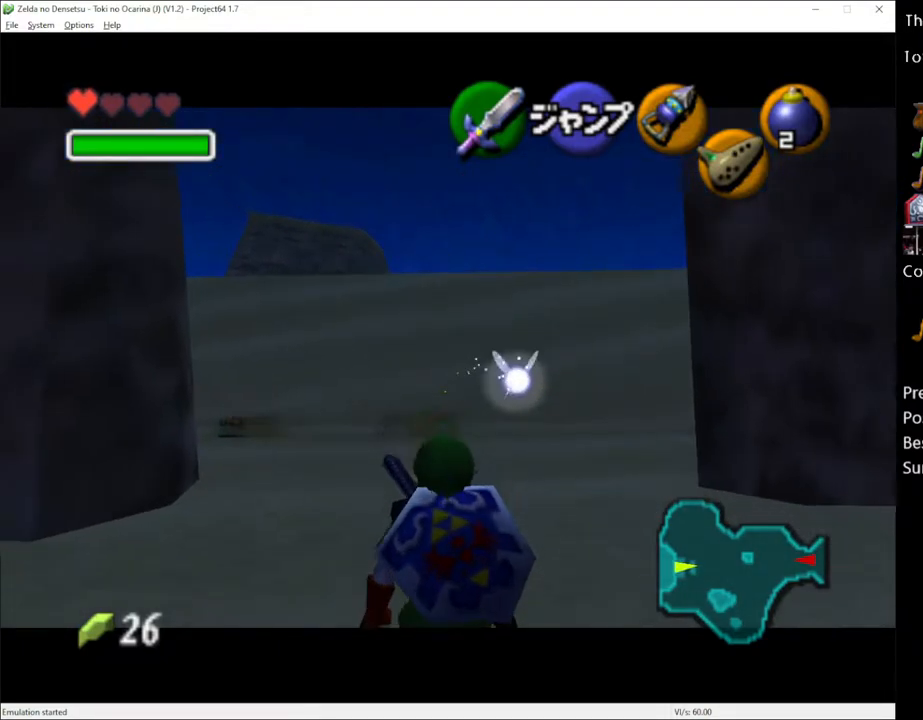
{"buttons": [], "left_stick": "down", "right_stick": "center", "events": []}
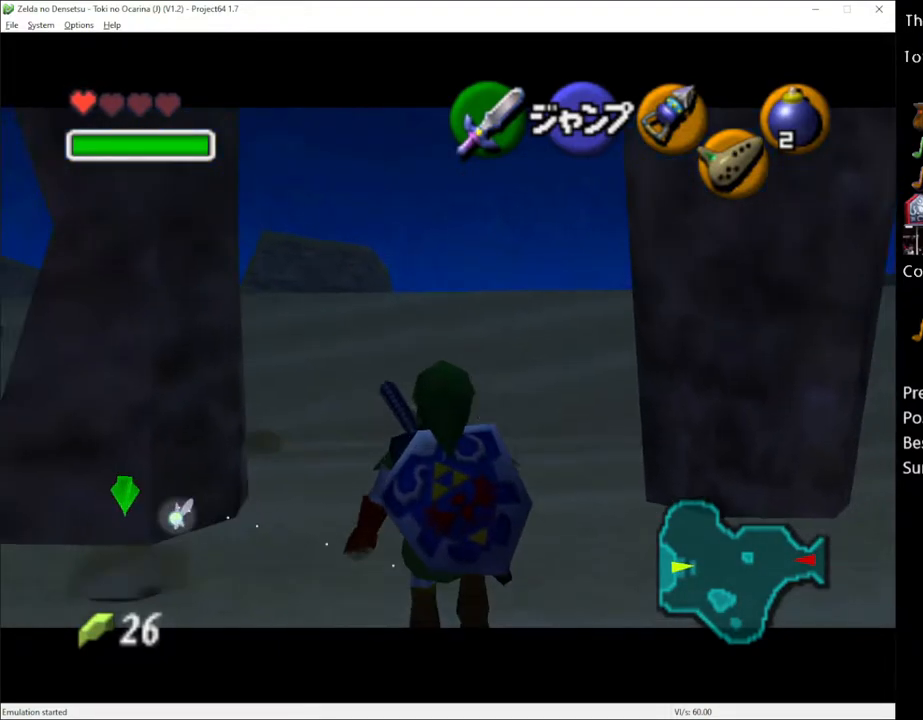
{"buttons": [], "left_stick": "down", "right_stick": "center", "events": []}
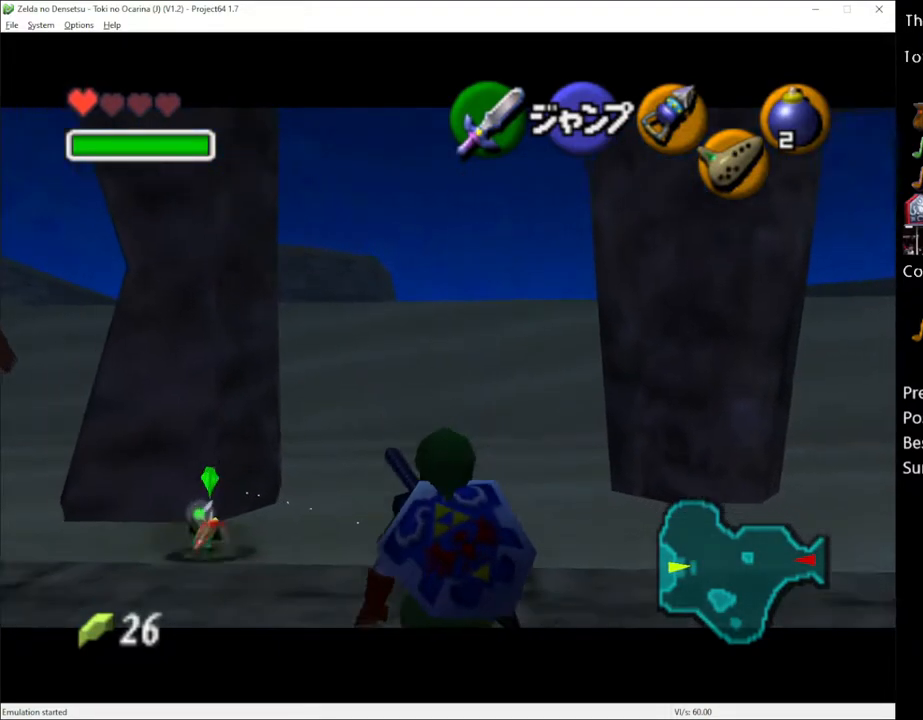
{"buttons": [], "left_stick": "down", "right_stick": "center", "events": []}
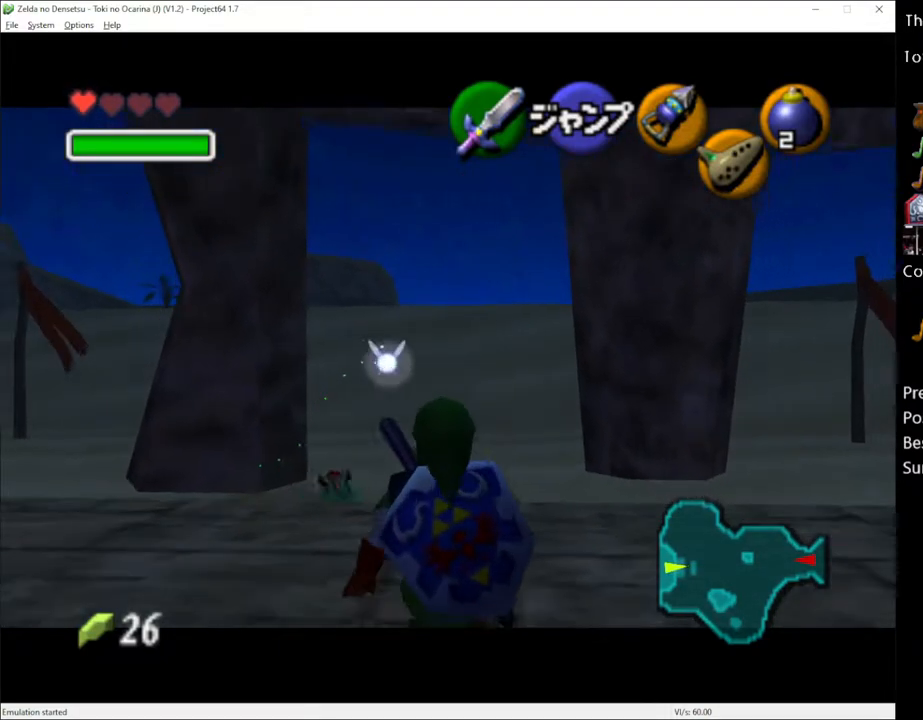
{"buttons": [], "left_stick": "up", "right_stick": "center", "events": [[367, "left_stick", "center"], [467, "left_stick", "up"]]}
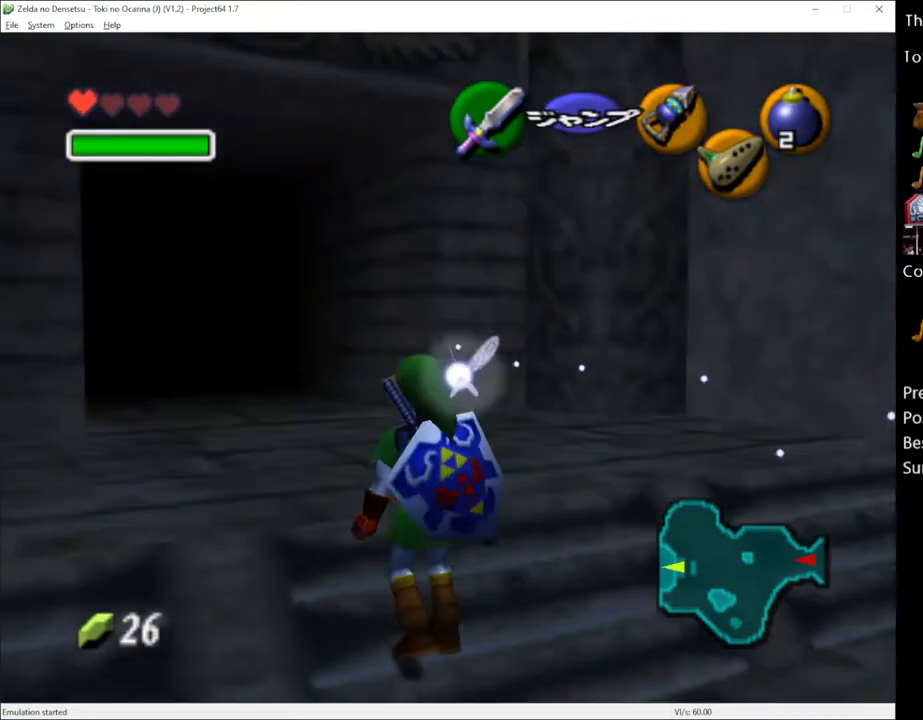
{"buttons": [], "left_stick": "up", "right_stick": "center", "events": [[400, "A", "down"], [467, "A", "up"]]}
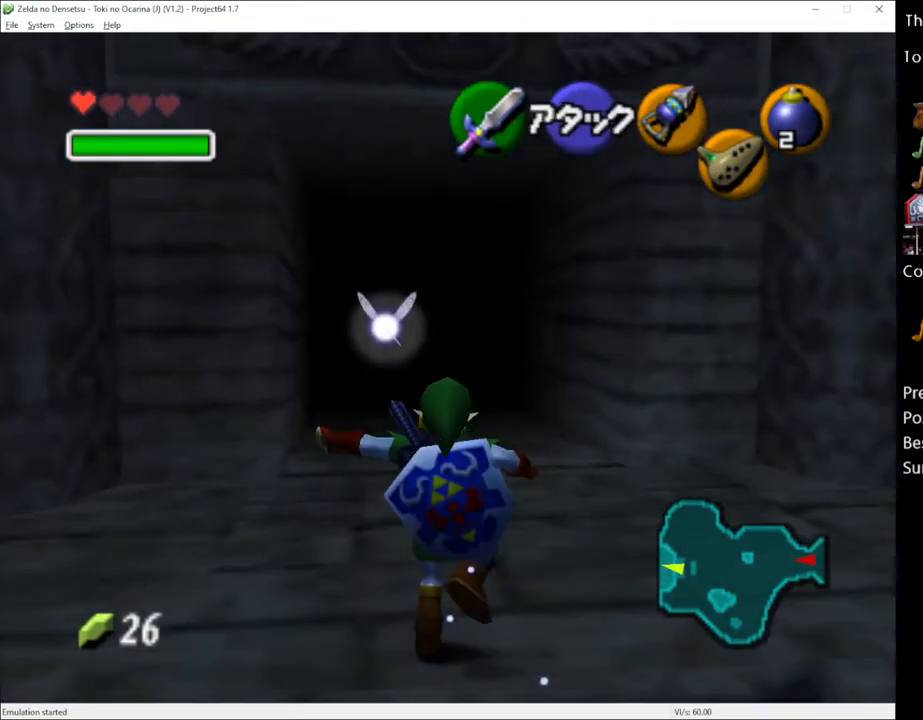
{"buttons": [], "left_stick": "up", "right_stick": "center", "events": []}
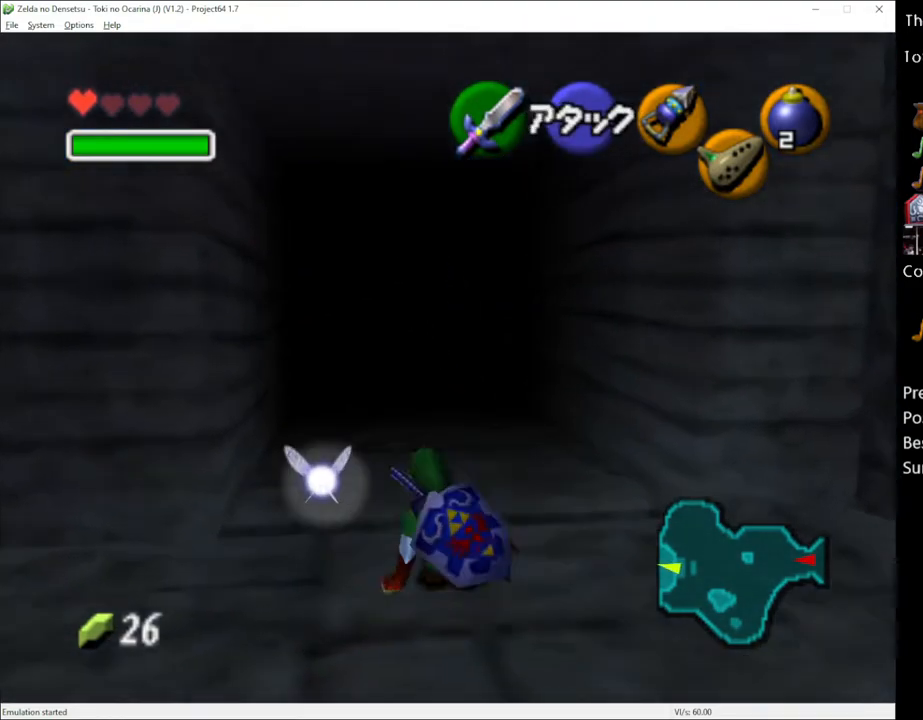
{"buttons": [], "left_stick": "up", "right_stick": "center", "events": []}
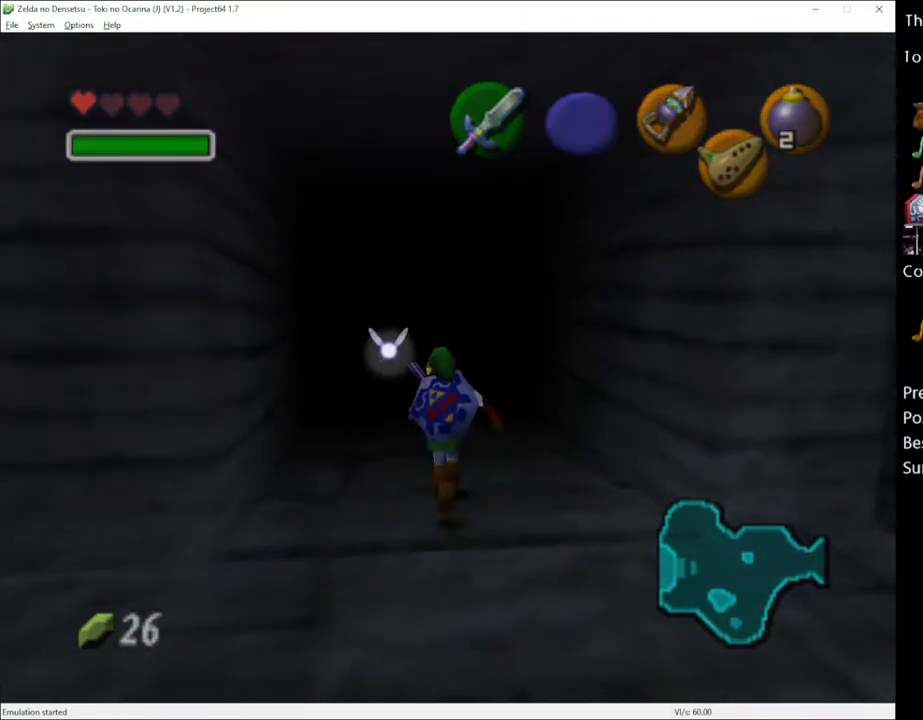
{"buttons": [], "left_stick": "center", "right_stick": "center", "events": [[183, "left_stick", "center"]]}
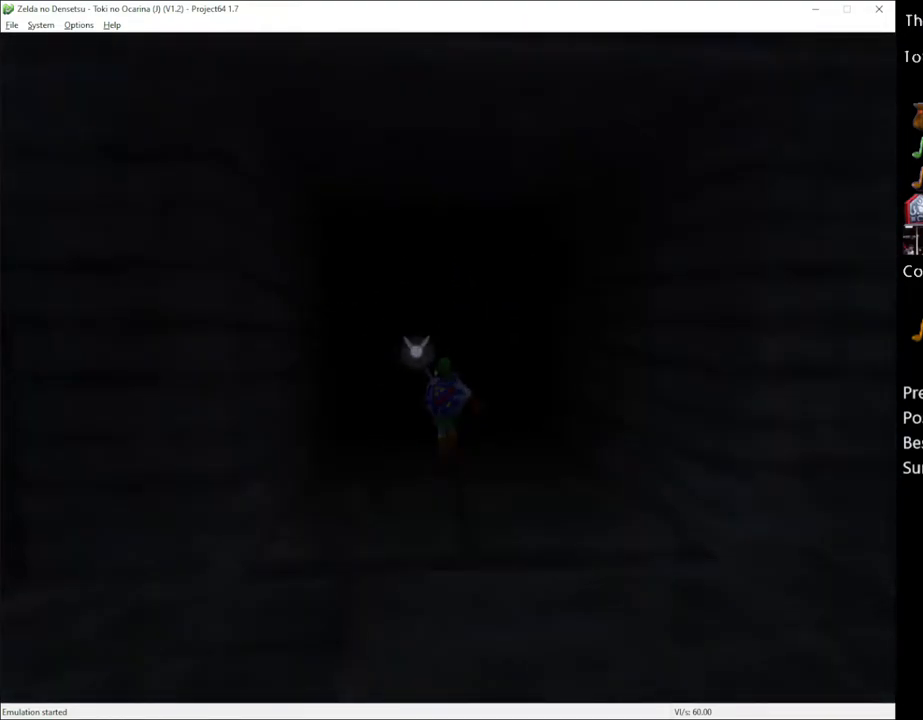
{"buttons": [], "left_stick": "center", "right_stick": "center", "events": []}
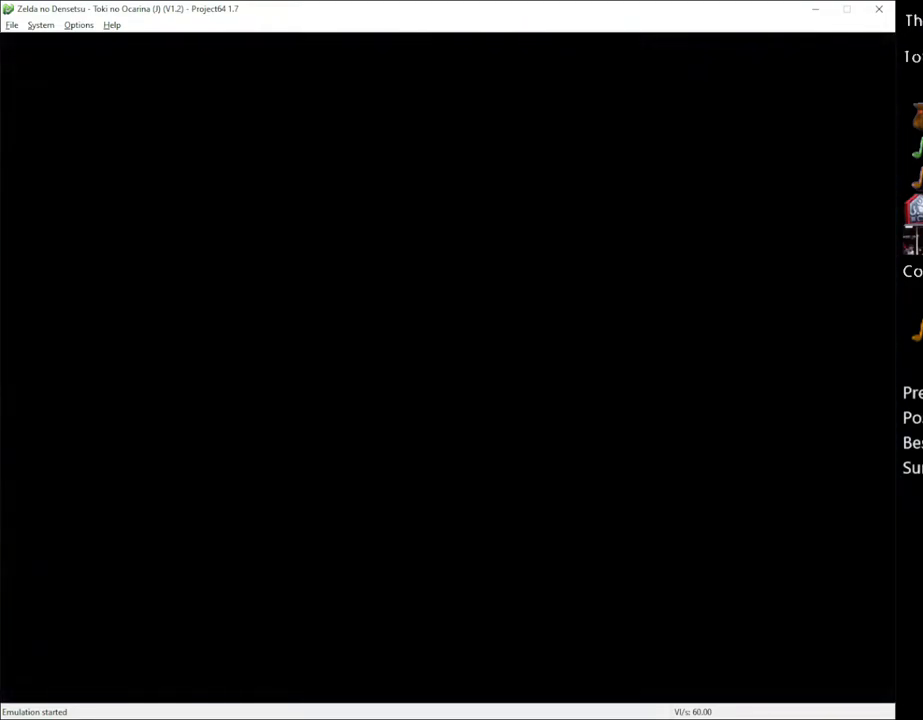
{"buttons": [], "left_stick": "center", "right_stick": "center", "events": []}
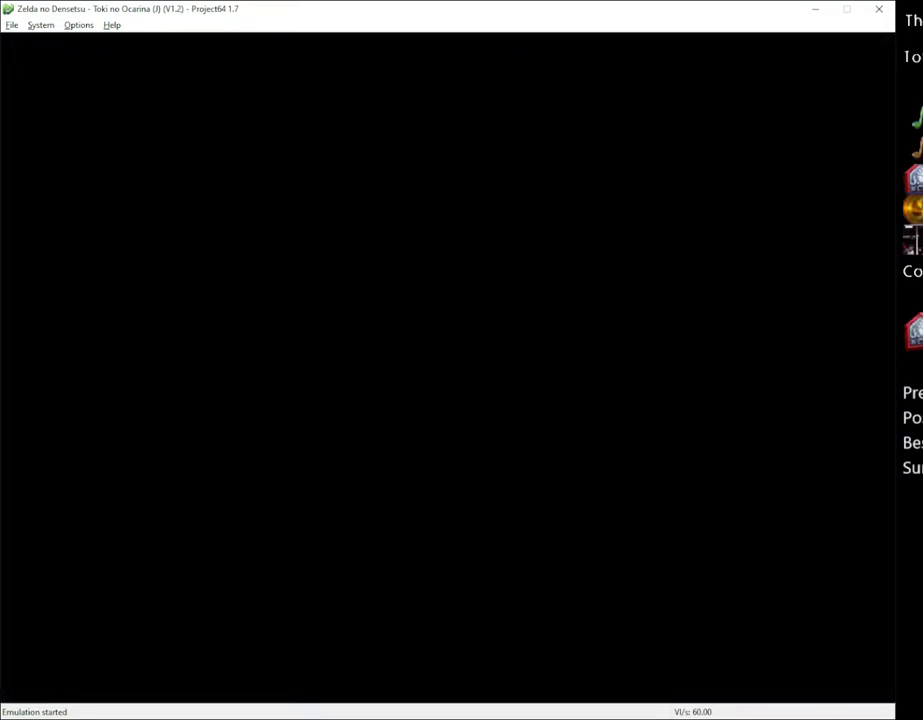
{"buttons": [], "left_stick": "center", "right_stick": "center", "events": []}